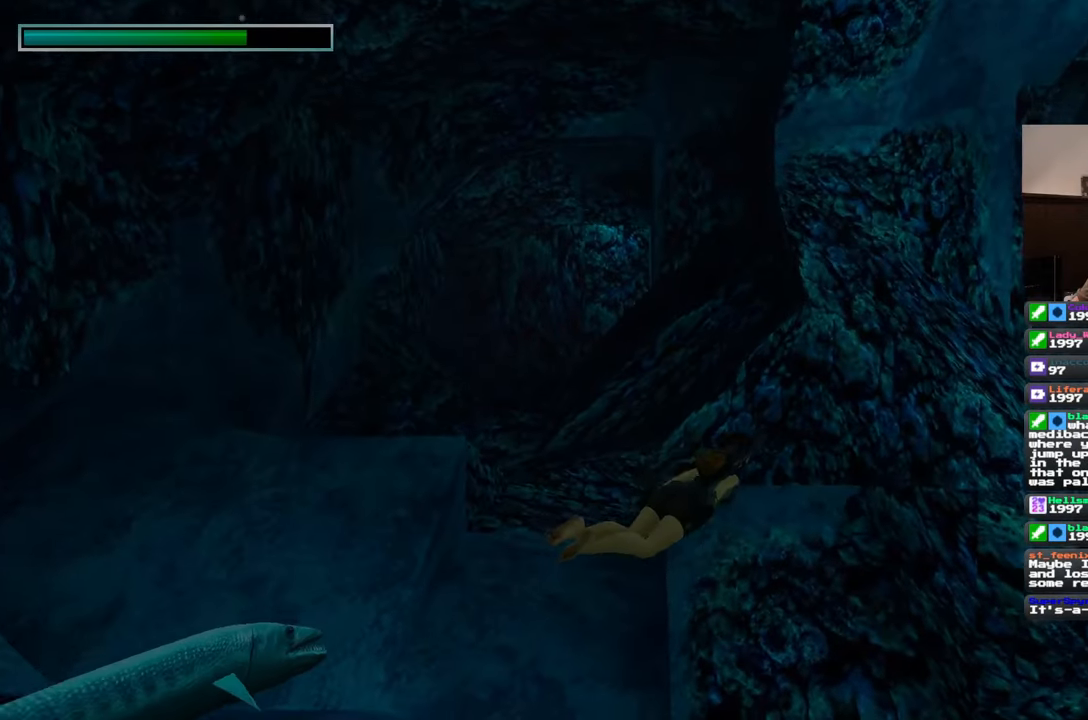
Gameplay with a controller (PlayStation layout); each line is a JSON object with the inputs held at the frame after it. "events" lists button and stick changes between this image and that frame as [ms after this image, input, new state], when the widget could be followed in between. Not read: L2 L3 R2 R3 START.
{"buttons": [], "left_stick": "up", "right_stick": "center", "events": [[33, "left_stick", "up"]]}
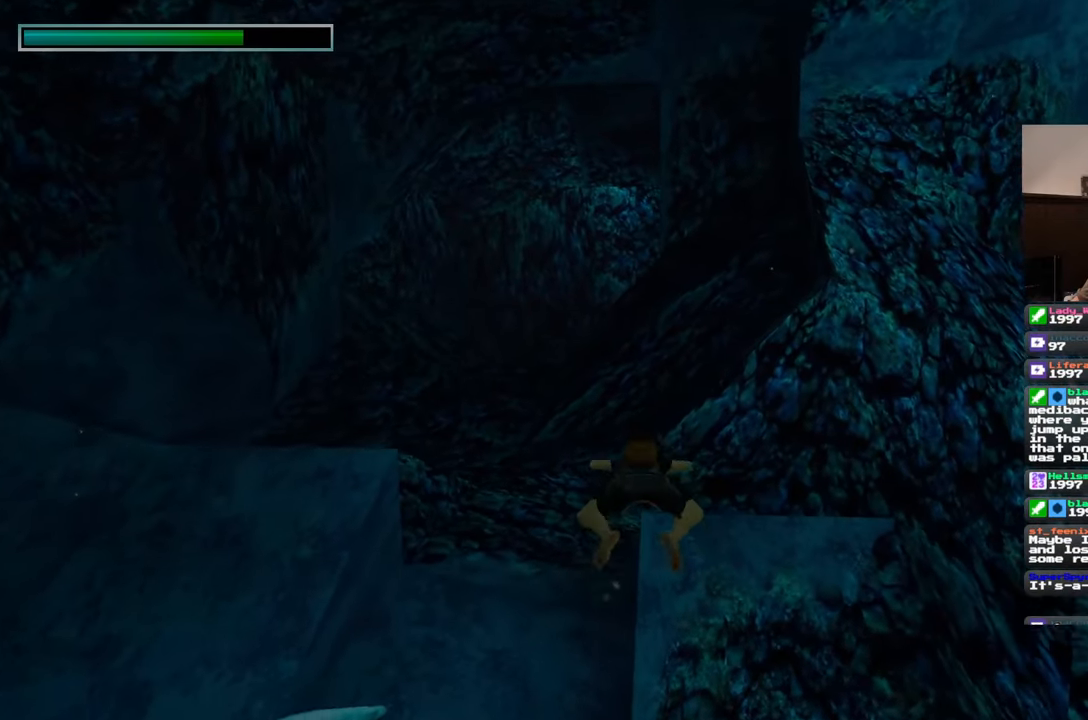
{"buttons": [], "left_stick": "up-left", "right_stick": "center", "events": [[117, "right_stick", "up"], [217, "right_stick", "center"], [500, "left_stick", "up-left"]]}
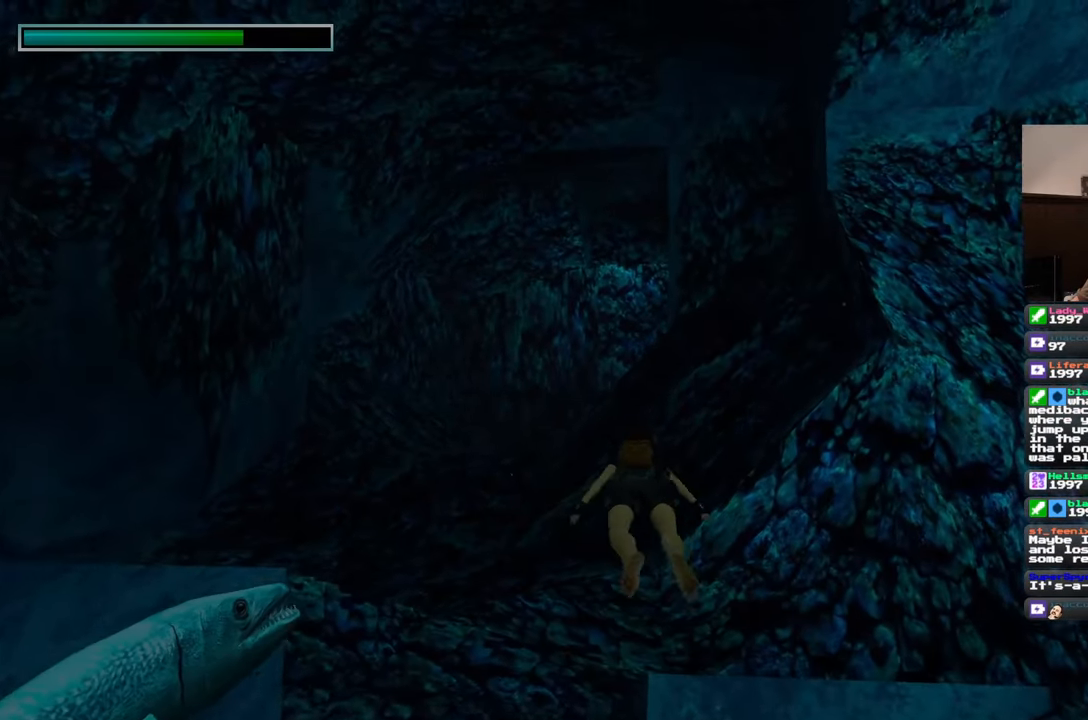
{"buttons": [], "left_stick": "up", "right_stick": "center", "events": [[167, "left_stick", "up"]]}
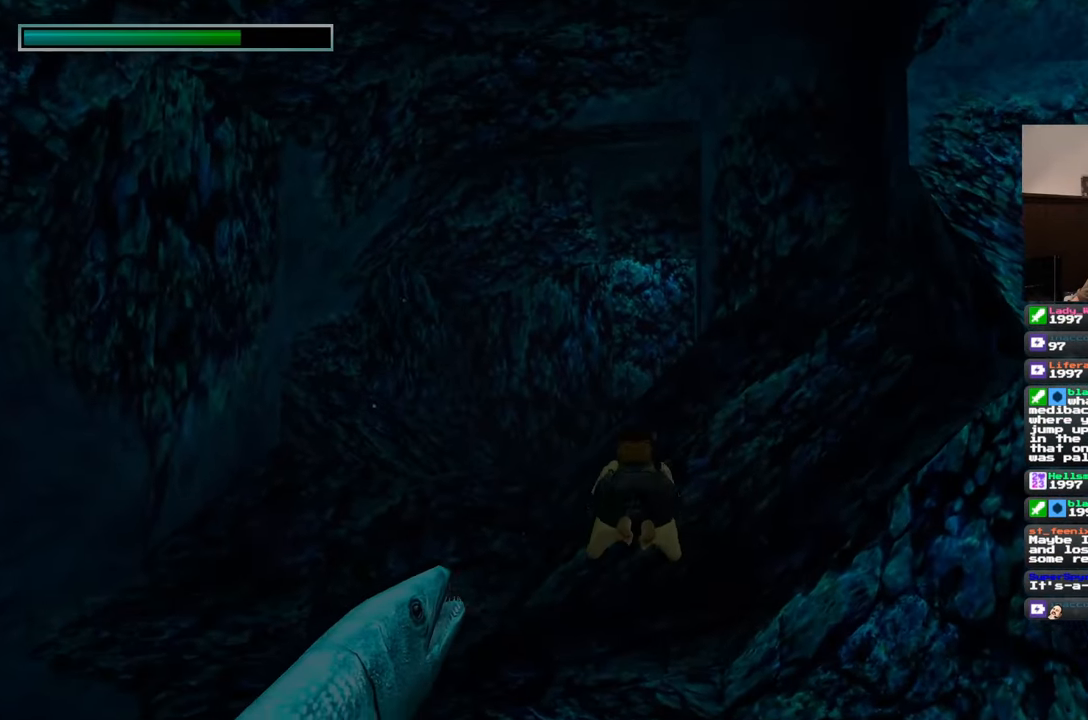
{"buttons": [], "left_stick": "up", "right_stick": "center", "events": []}
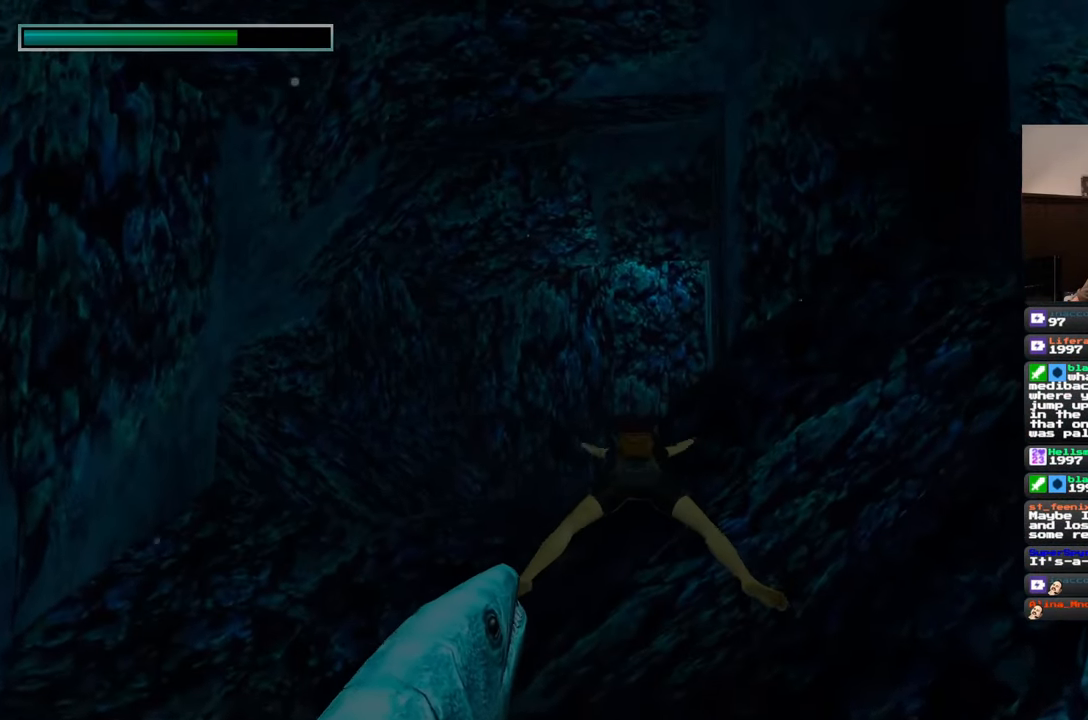
{"buttons": [], "left_stick": "up", "right_stick": "center", "events": []}
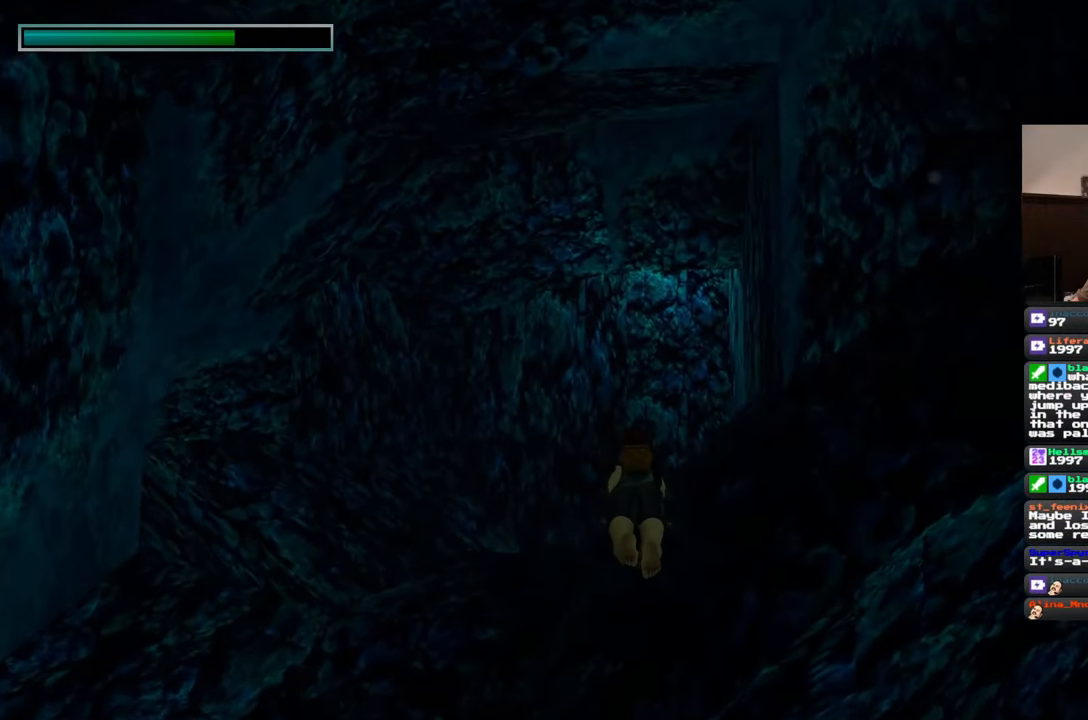
{"buttons": [], "left_stick": "up", "right_stick": "center", "events": [[183, "right_stick", "down"], [250, "right_stick", "center"]]}
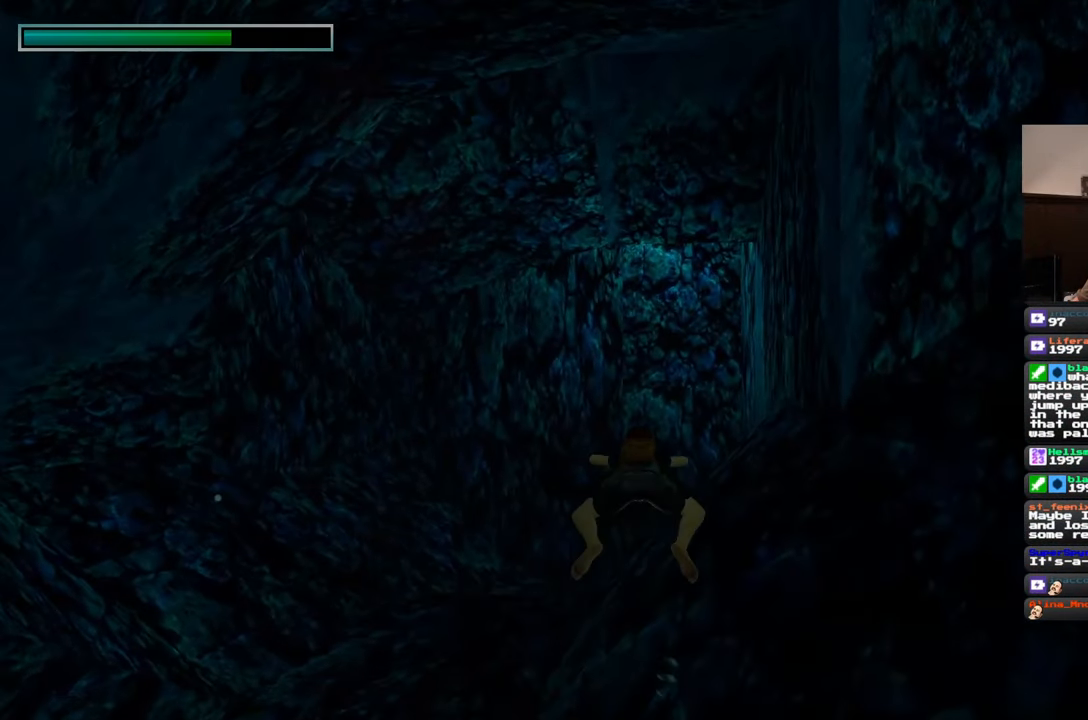
{"buttons": [], "left_stick": "up", "right_stick": "center", "events": []}
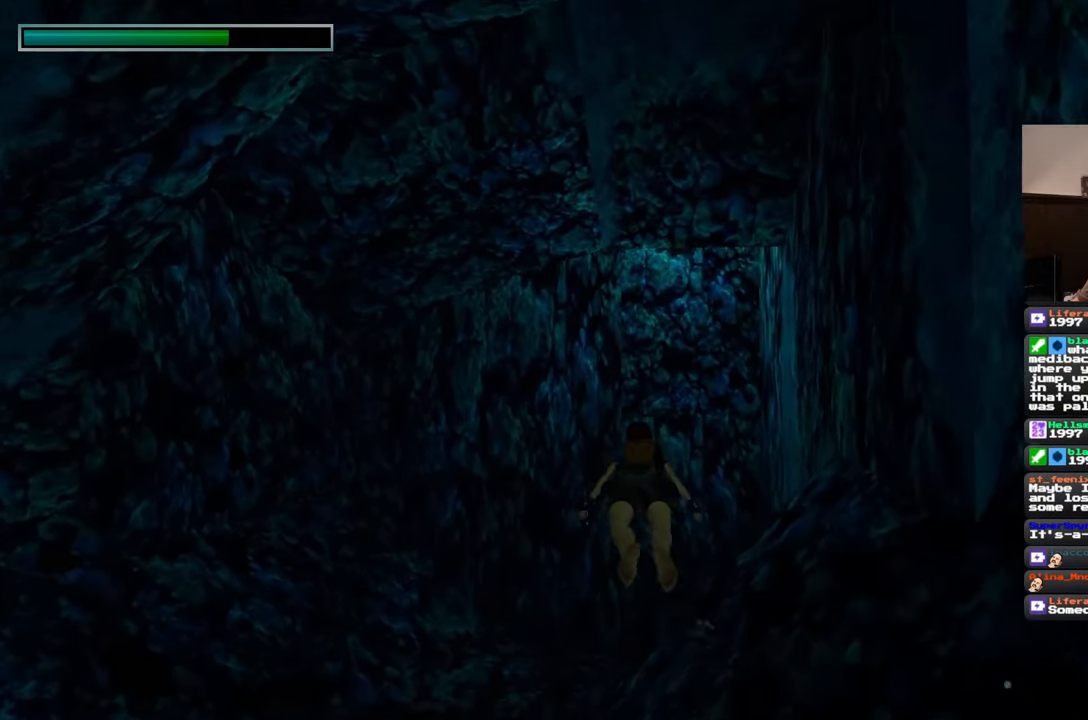
{"buttons": [], "left_stick": "up", "right_stick": "center", "events": [[333, "right_stick", "up-right"], [467, "right_stick", "center"]]}
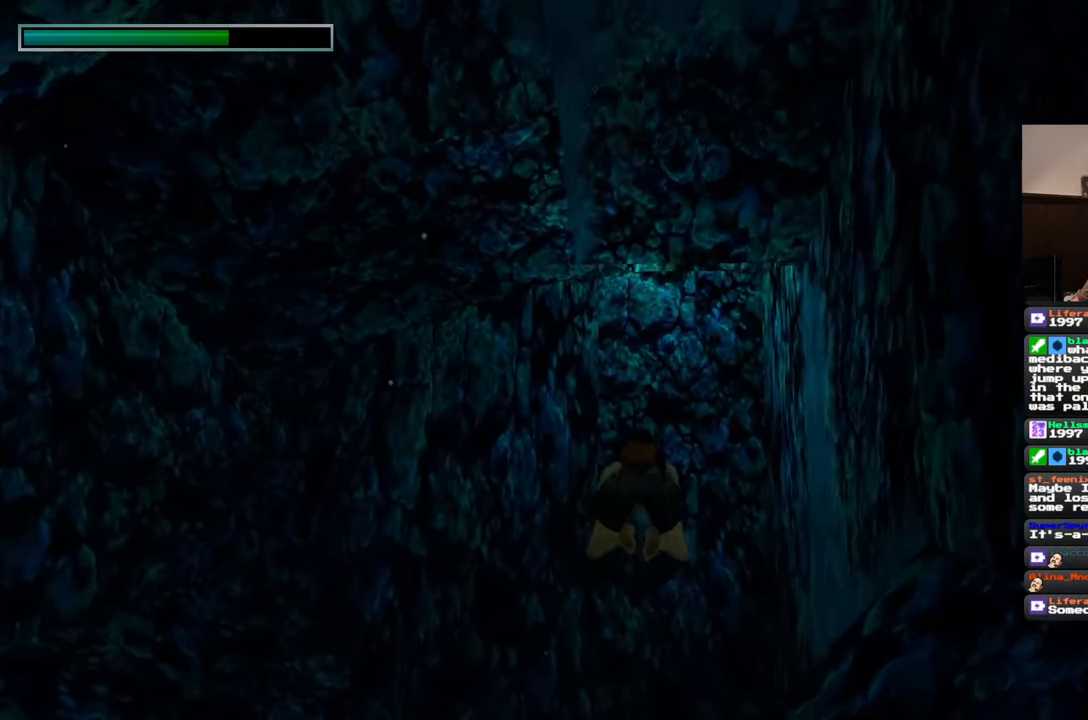
{"buttons": [], "left_stick": "up", "right_stick": "center", "events": []}
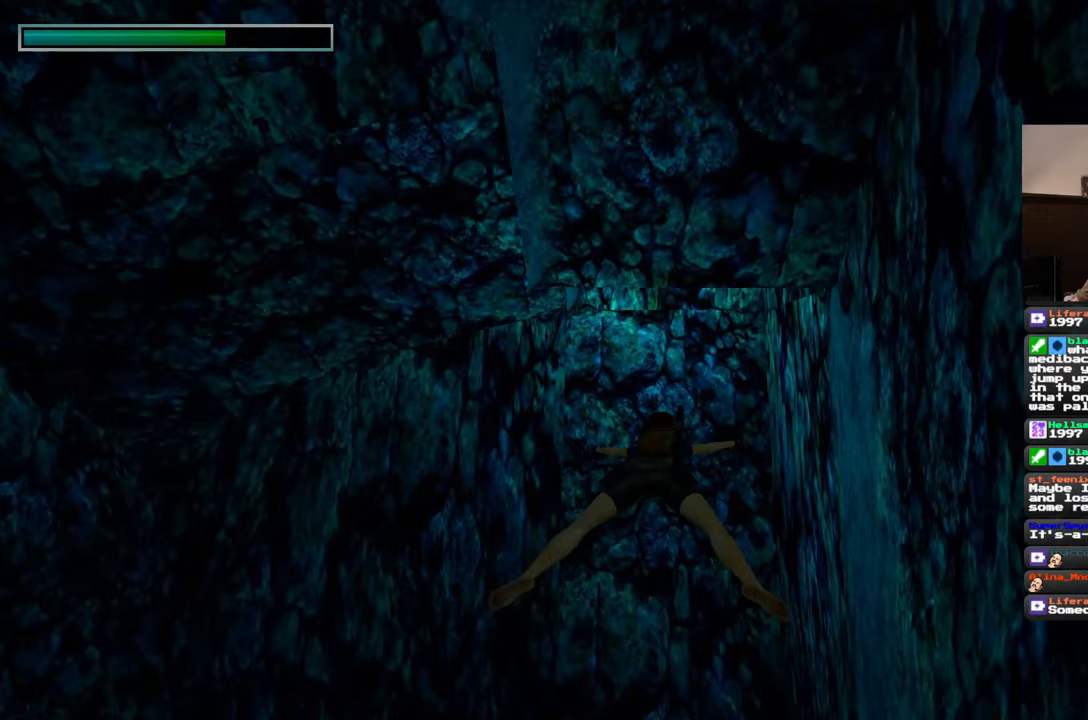
{"buttons": [], "left_stick": "up", "right_stick": "center", "events": []}
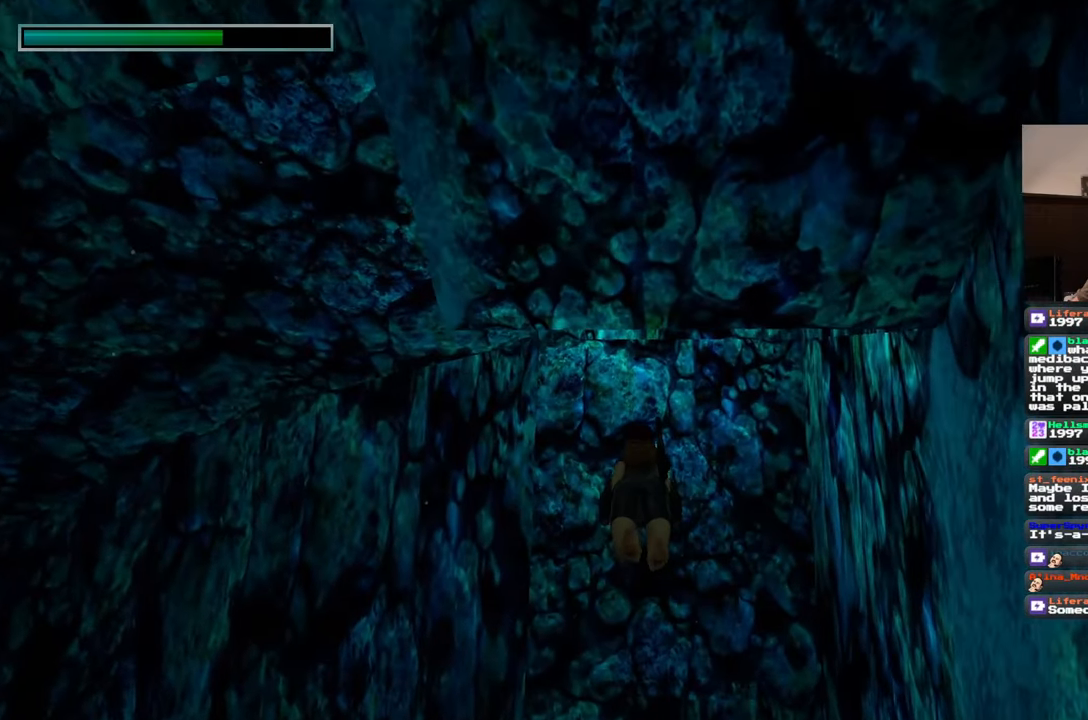
{"buttons": [], "left_stick": "up", "right_stick": "up", "events": [[67, "right_stick", "up"]]}
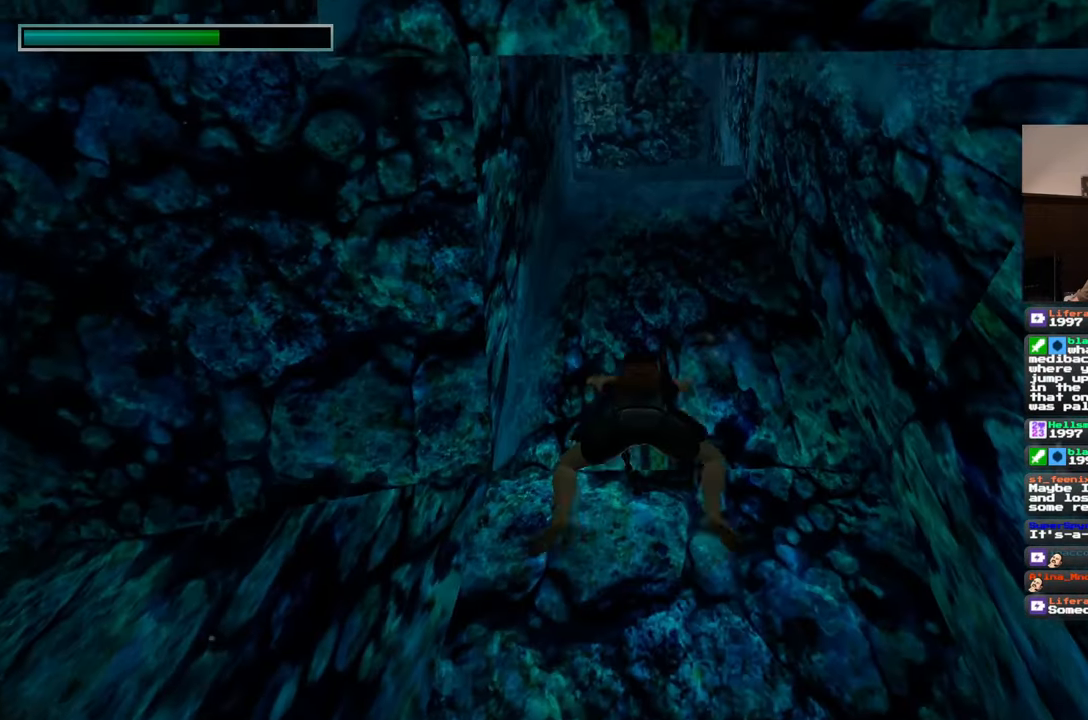
{"buttons": [], "left_stick": "up", "right_stick": "center", "events": [[167, "right_stick", "center"]]}
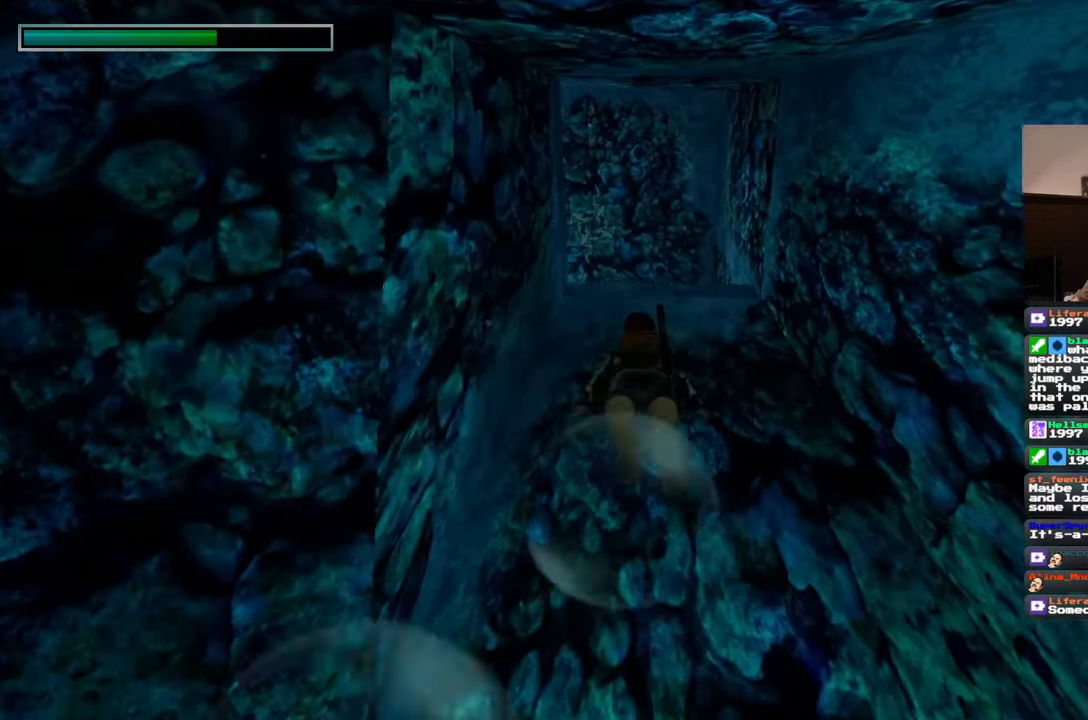
{"buttons": [], "left_stick": "up", "right_stick": "center", "events": []}
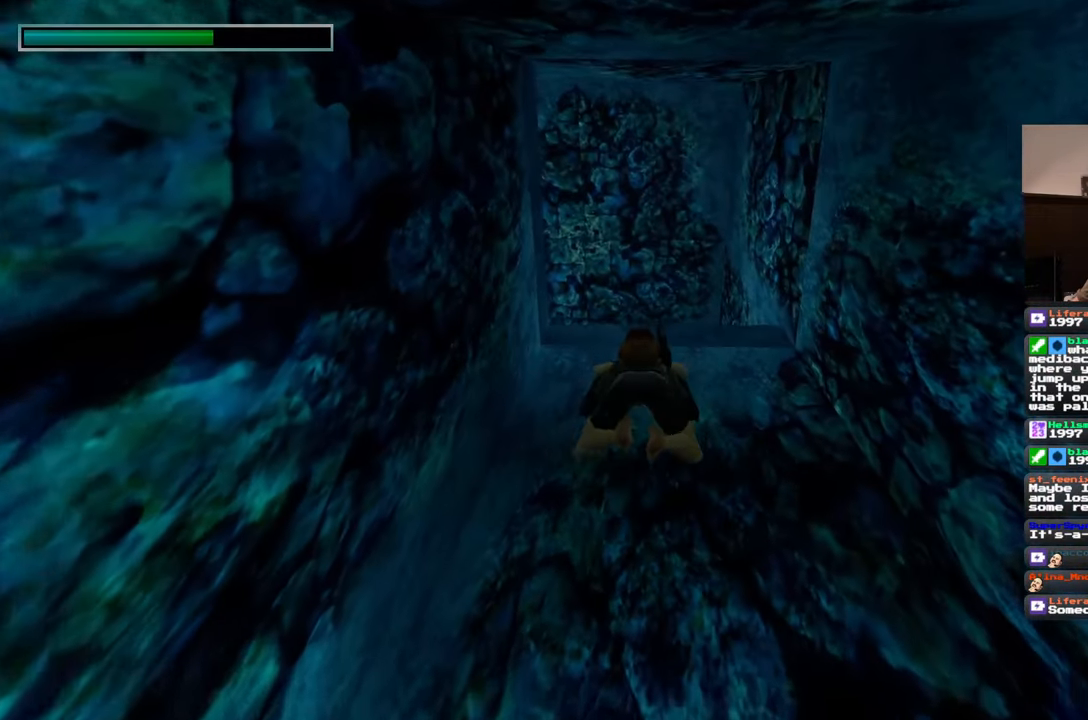
{"buttons": [], "left_stick": "up", "right_stick": "center", "events": [[233, "right_stick", "down"], [317, "right_stick", "center"]]}
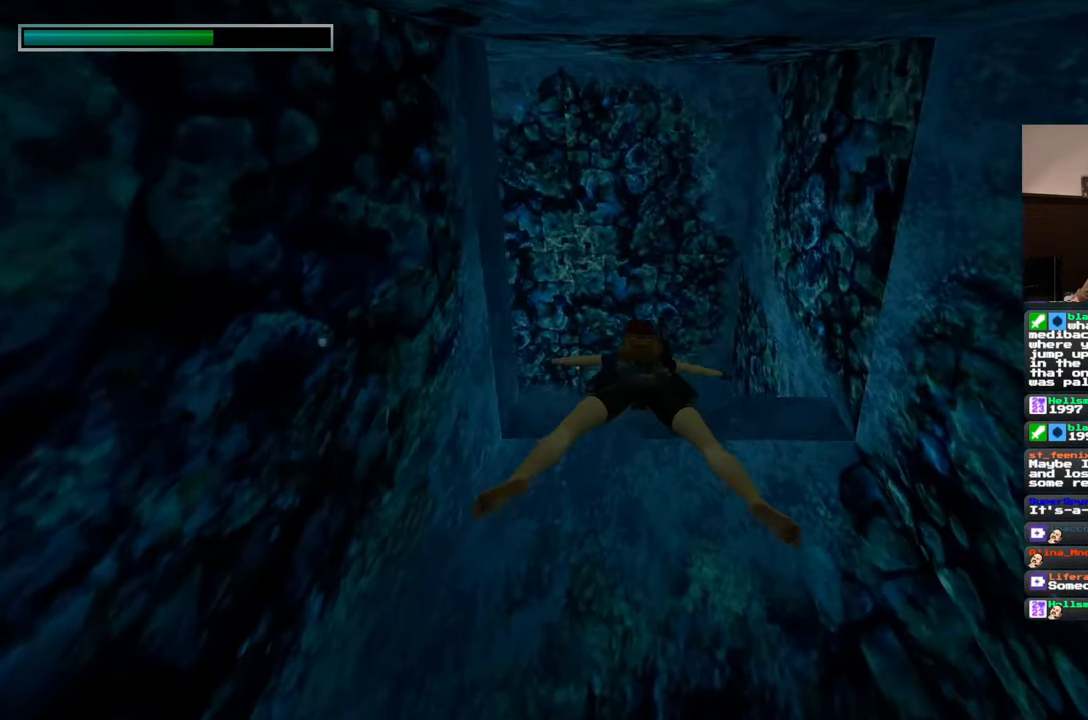
{"buttons": [], "left_stick": "up", "right_stick": "center", "events": []}
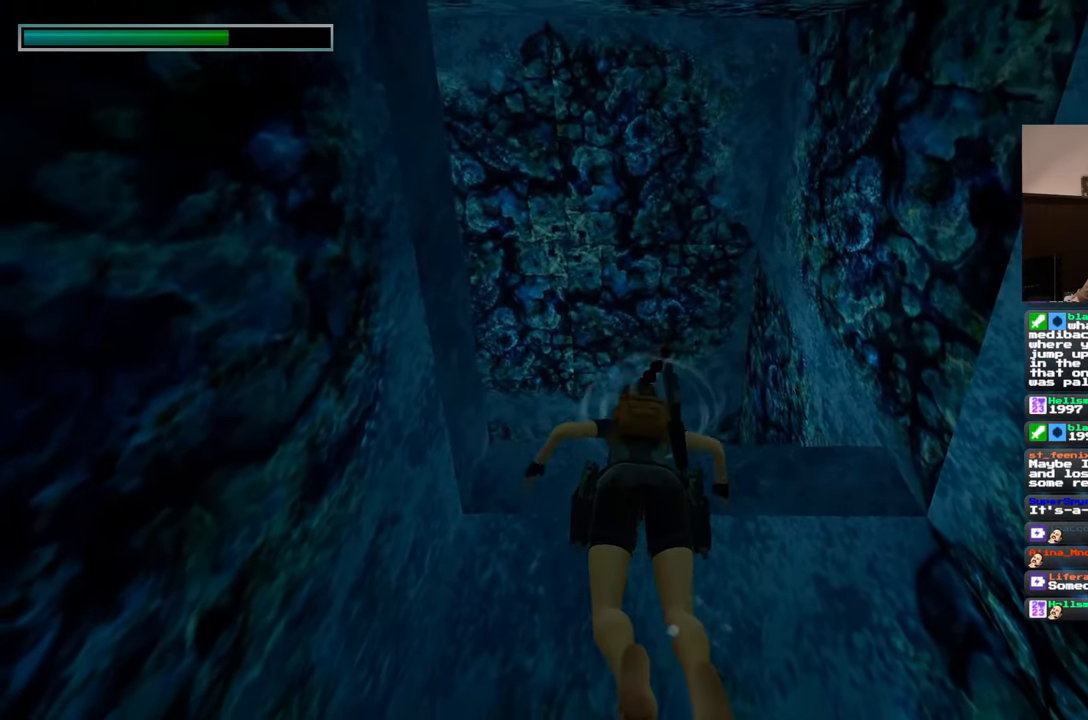
{"buttons": [], "left_stick": "up", "right_stick": "center", "events": []}
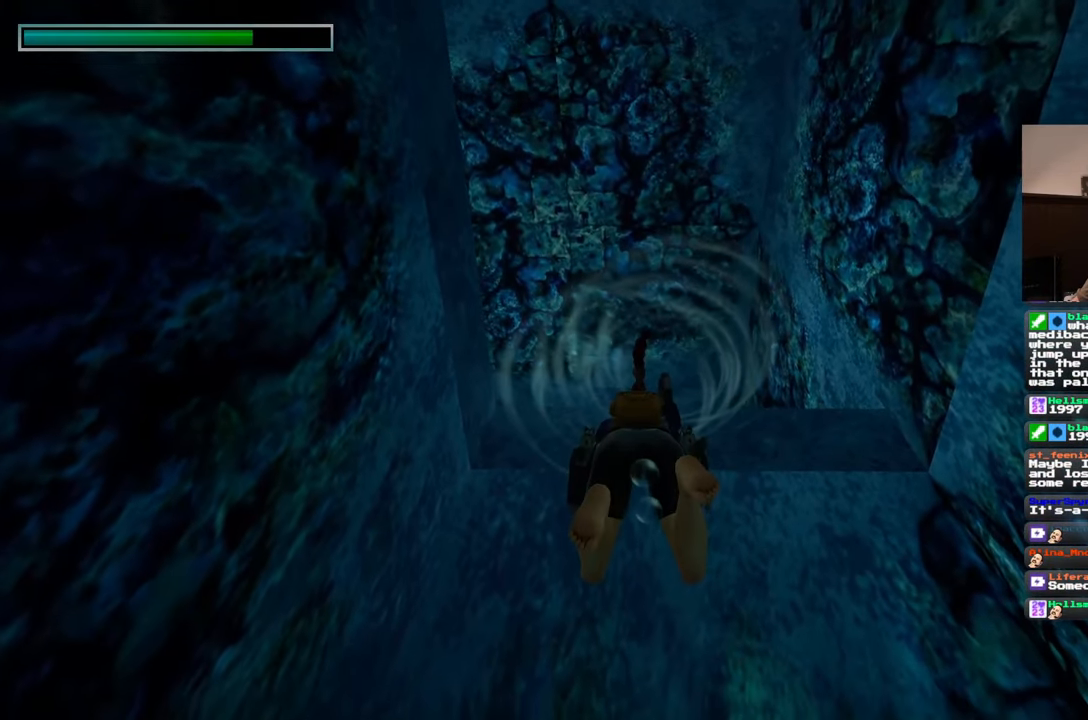
{"buttons": [], "left_stick": "up", "right_stick": "center", "events": []}
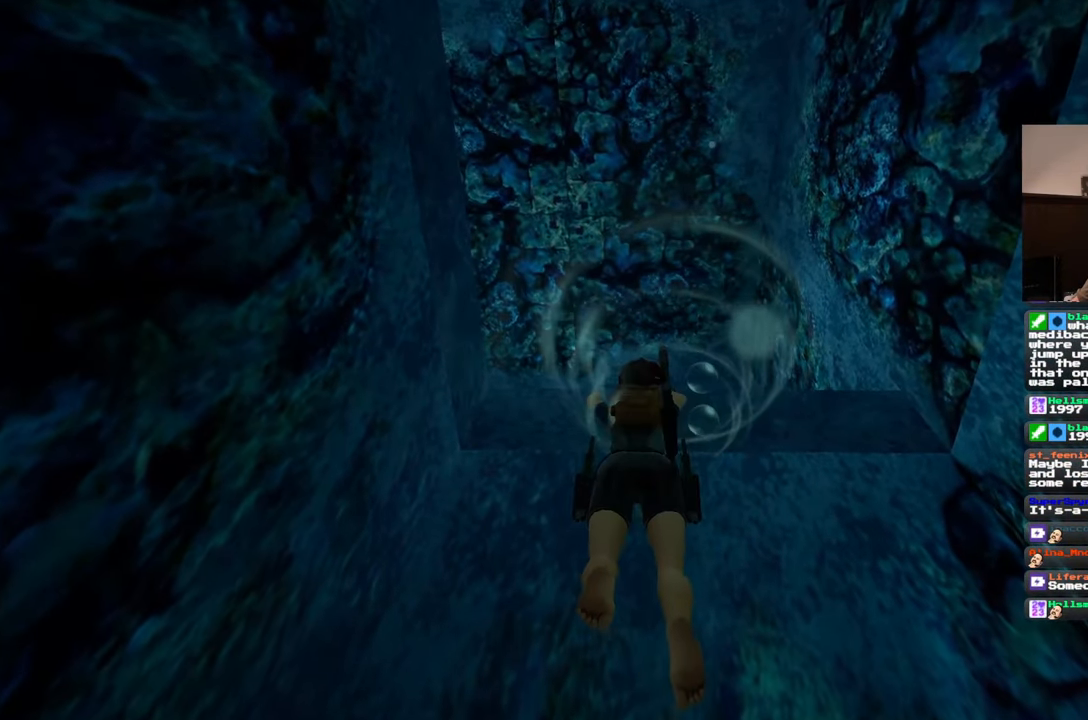
{"buttons": [], "left_stick": "up", "right_stick": "down", "events": [[83, "right_stick", "down"], [150, "left_stick", "center"], [467, "left_stick", "up"]]}
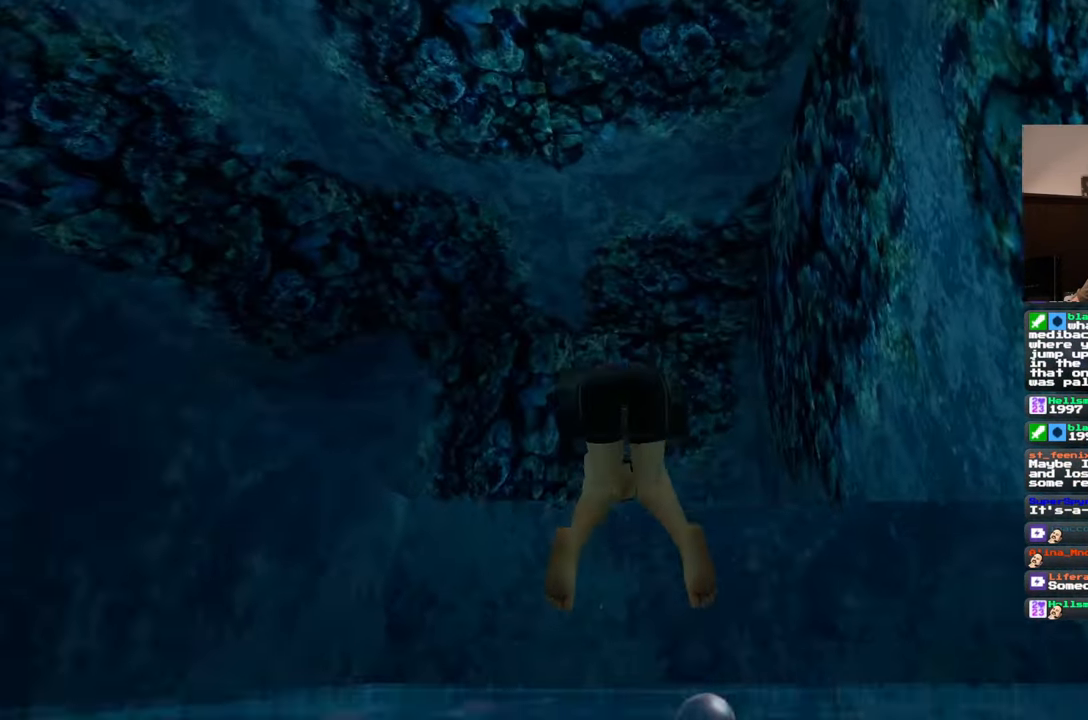
{"buttons": [], "left_stick": "up", "right_stick": "down-left", "events": [[217, "right_stick", "center"], [367, "right_stick", "down-left"]]}
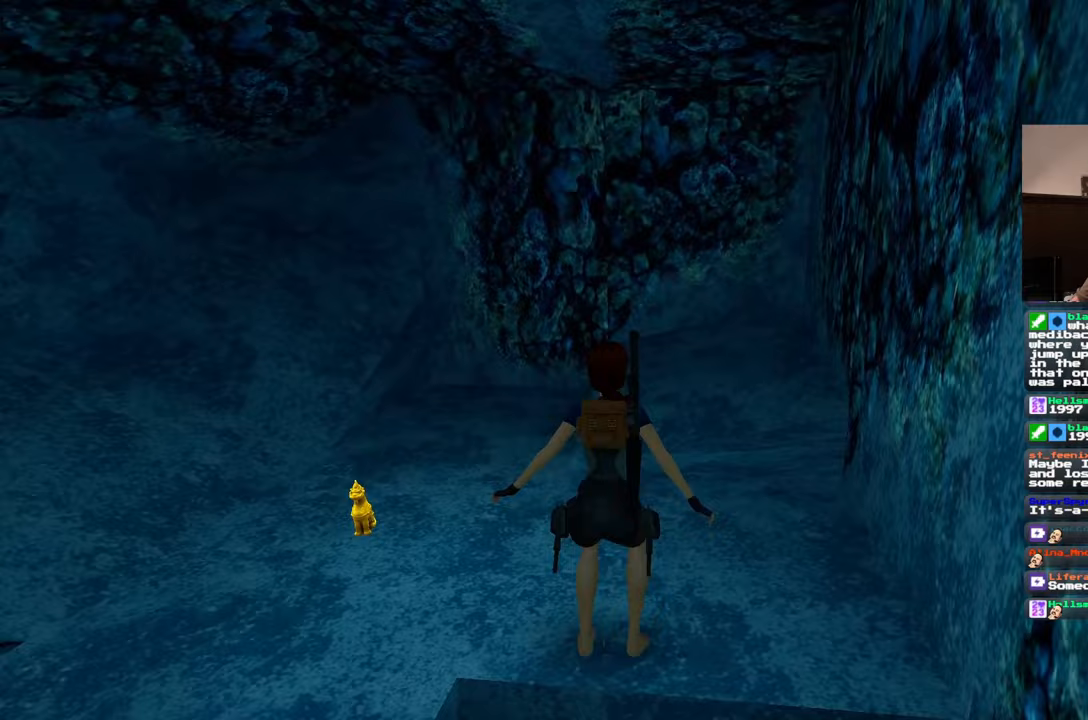
{"buttons": [], "left_stick": "up", "right_stick": "center", "events": [[233, "right_stick", "left"], [467, "right_stick", "center"]]}
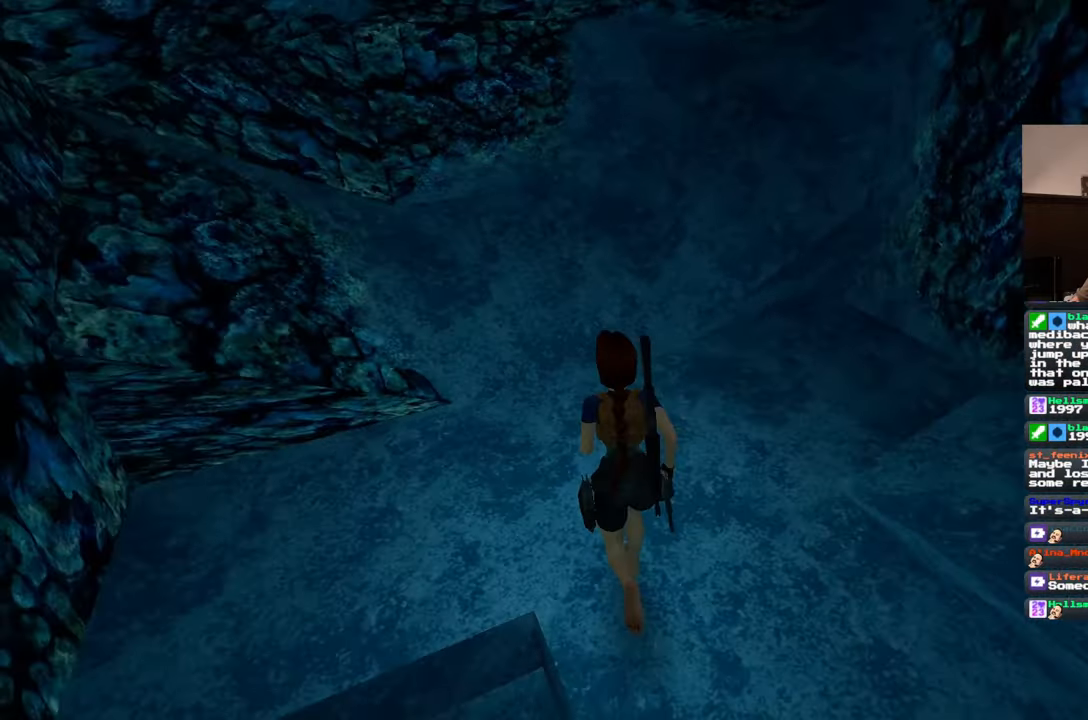
{"buttons": [], "left_stick": "down", "right_stick": "center", "events": [[33, "left_stick", "center"], [450, "left_stick", "down"]]}
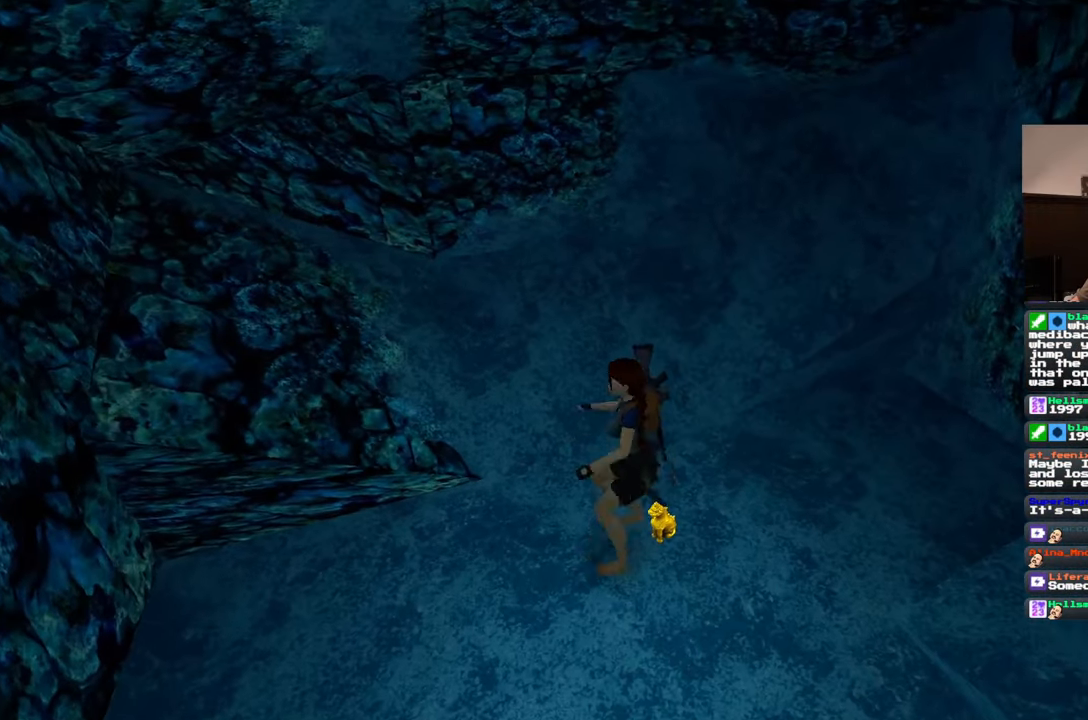
{"buttons": [], "left_stick": "center", "right_stick": "center", "events": [[17, "left_stick", "center"]]}
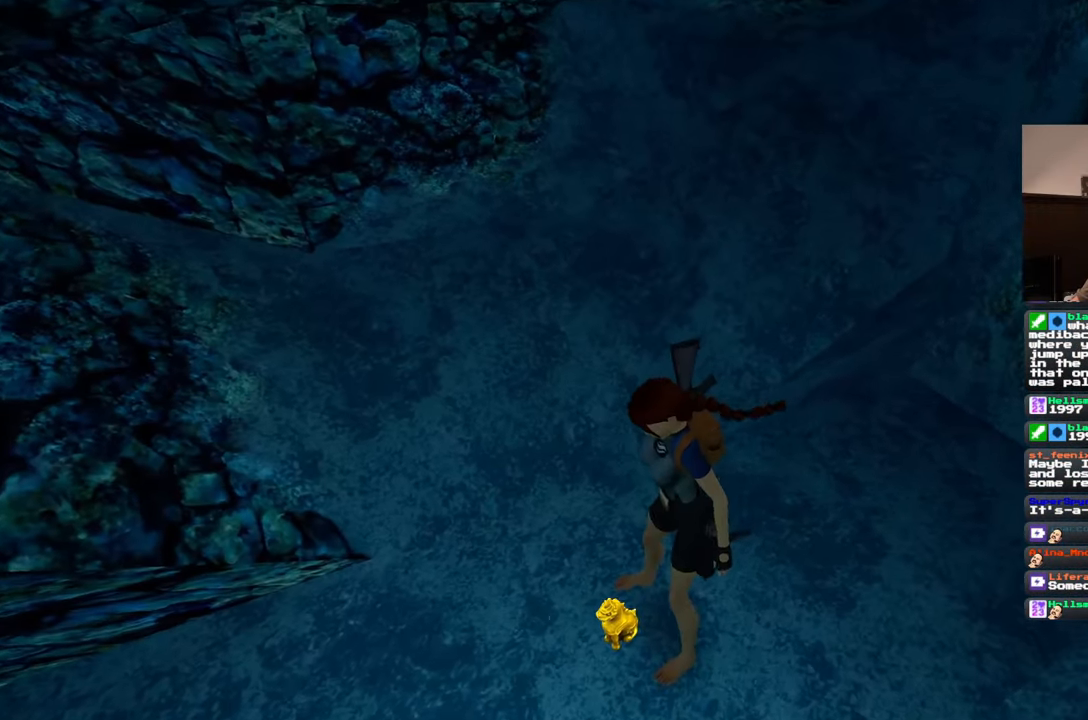
{"buttons": [], "left_stick": "center", "right_stick": "left", "events": [[200, "right_stick", "left"]]}
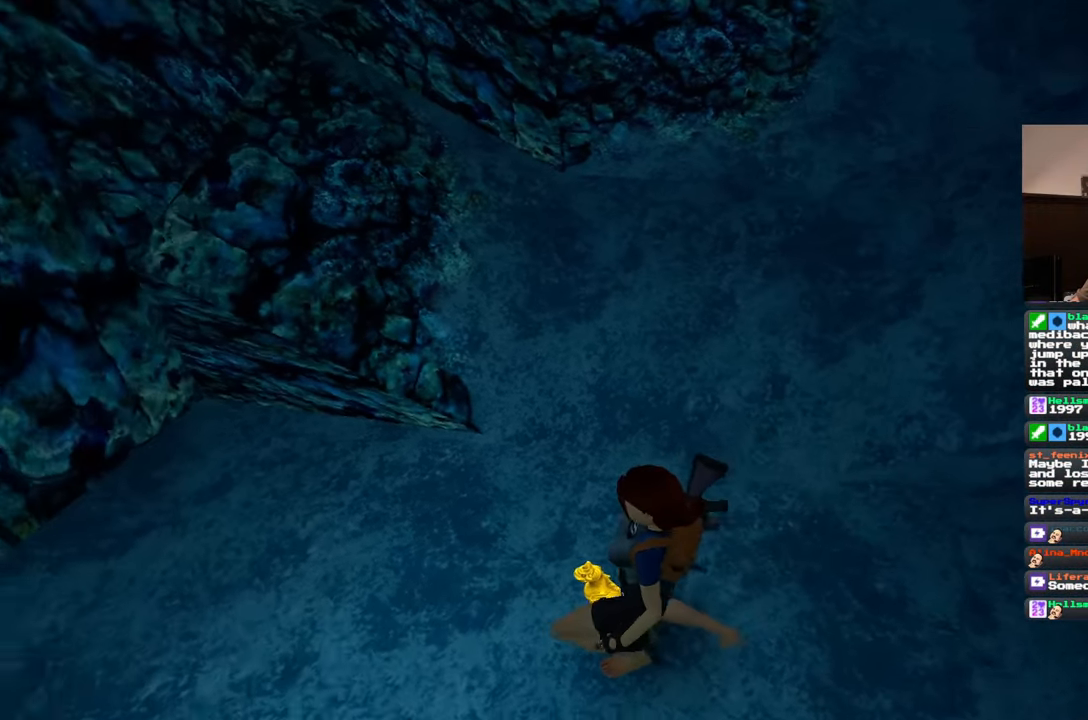
{"buttons": [], "left_stick": "center", "right_stick": "left", "events": []}
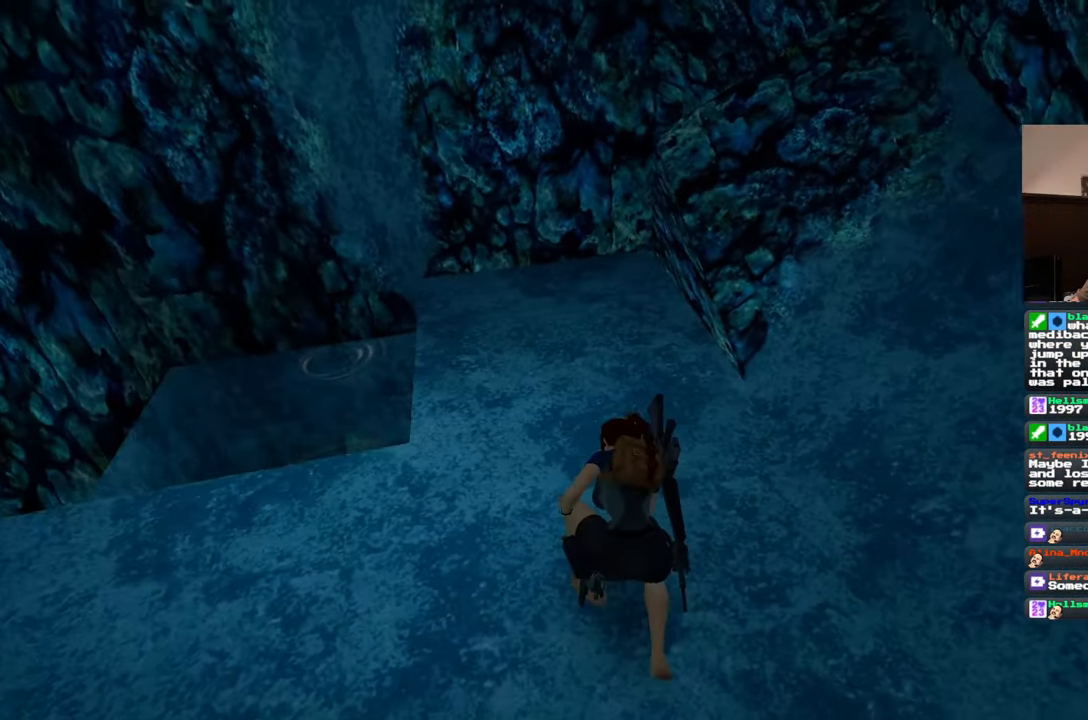
{"buttons": [], "left_stick": "center", "right_stick": "center", "events": [[250, "right_stick", "up-left"], [450, "right_stick", "center"]]}
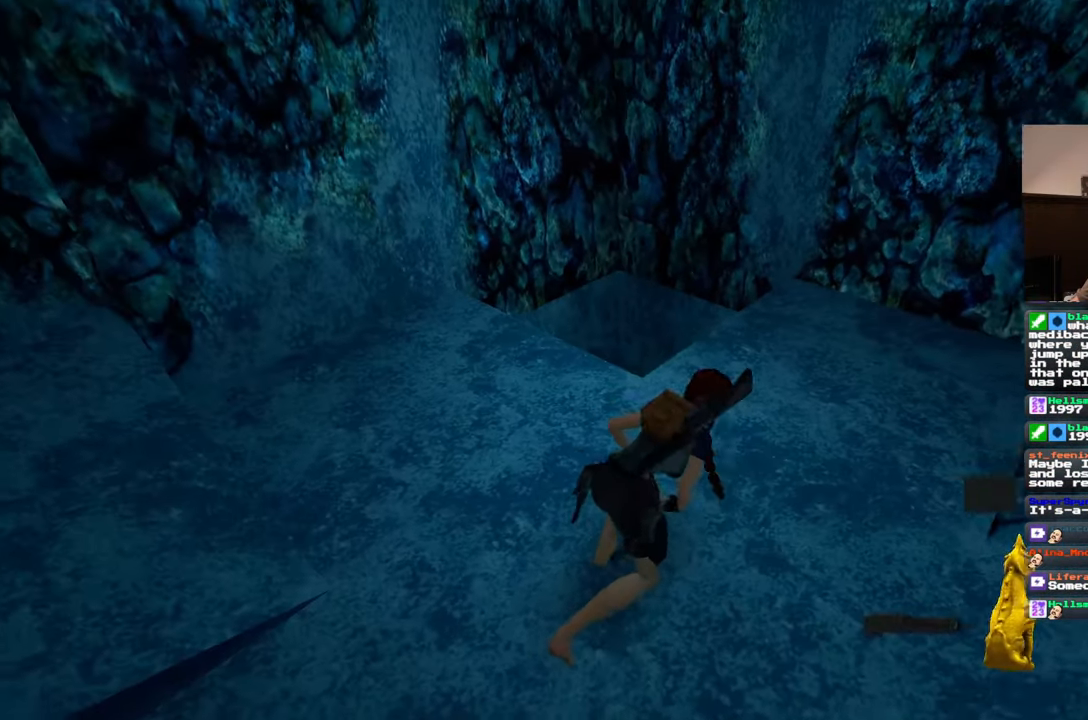
{"buttons": [], "left_stick": "up-left", "right_stick": "center", "events": [[100, "left_stick", "down-left"], [250, "left_stick", "up-left"]]}
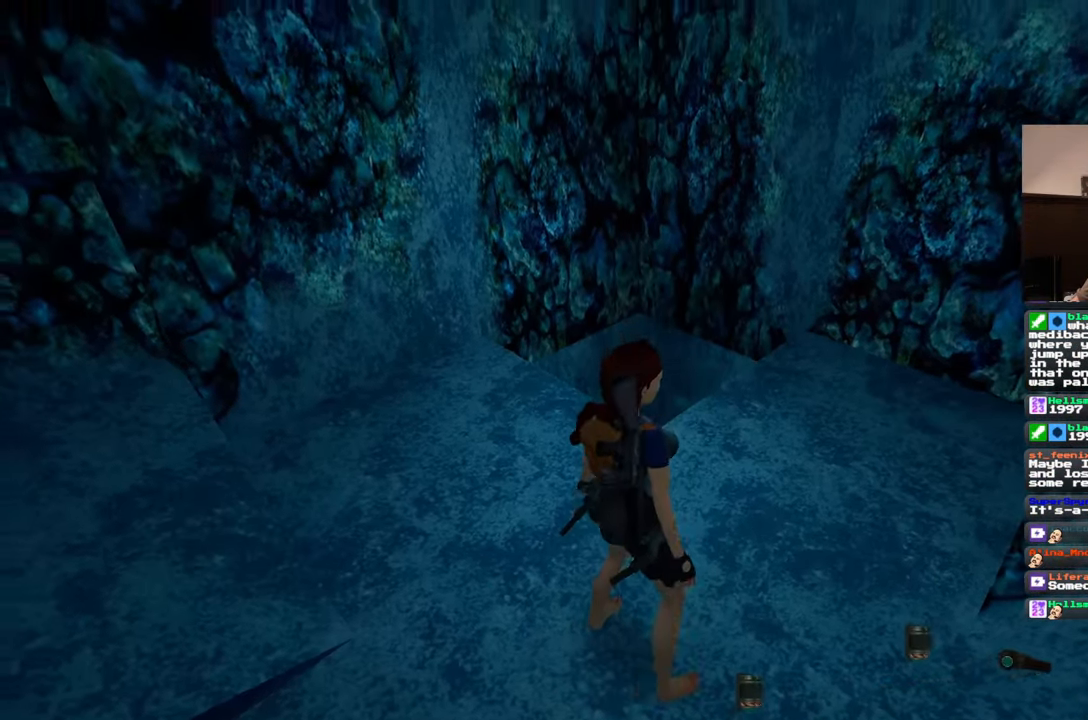
{"buttons": [], "left_stick": "up-left", "right_stick": "down-right", "events": [[250, "right_stick", "right"], [367, "right_stick", "down-right"]]}
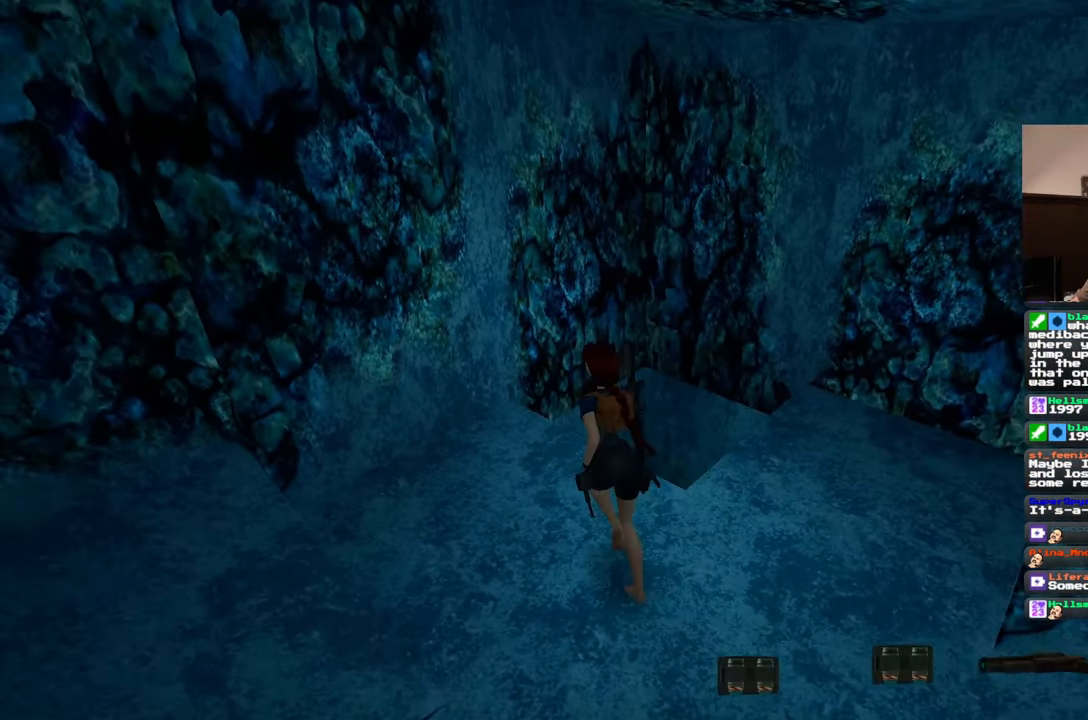
{"buttons": [], "left_stick": "up", "right_stick": "down", "events": [[33, "left_stick", "up"], [267, "right_stick", "center"], [500, "right_stick", "down"]]}